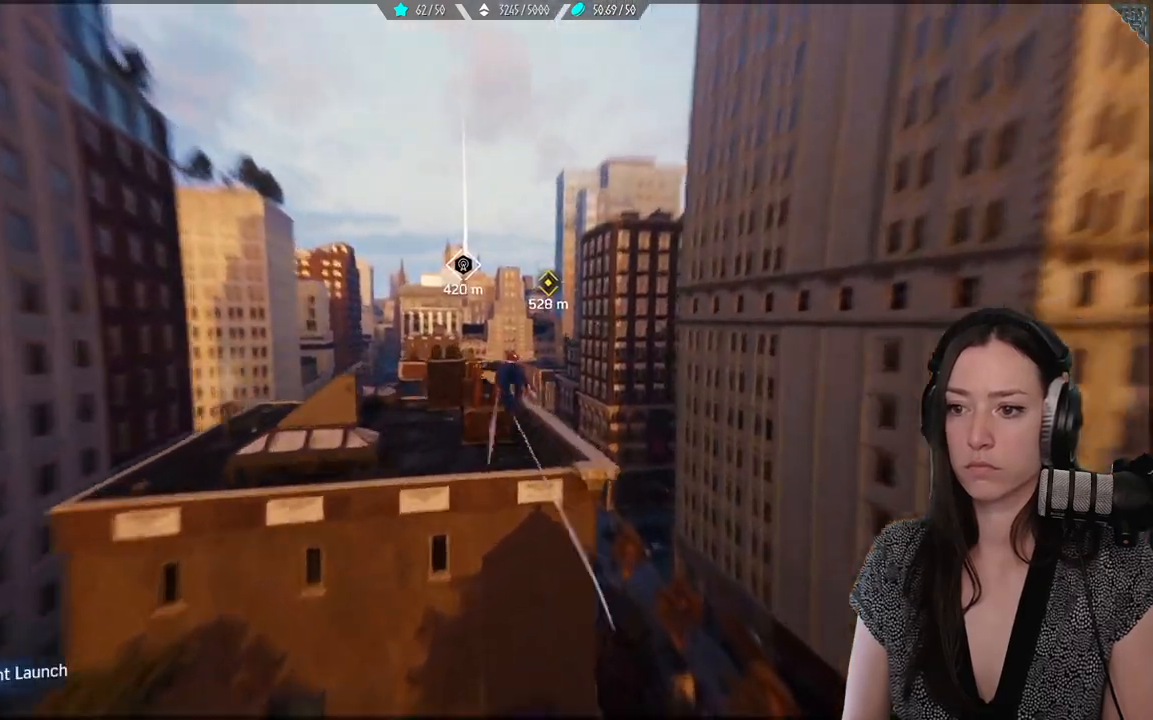
Gameplay with a controller (Xbox layout); each line is a JSON object with the inputs held at the frame after it. "events" lists button and stick changes between this image and that frame as [ms after this image, input, new state], when the widget could be followed in between.
{"buttons": ["L2", "R2"], "left_stick": "up", "right_stick": "center", "events": []}
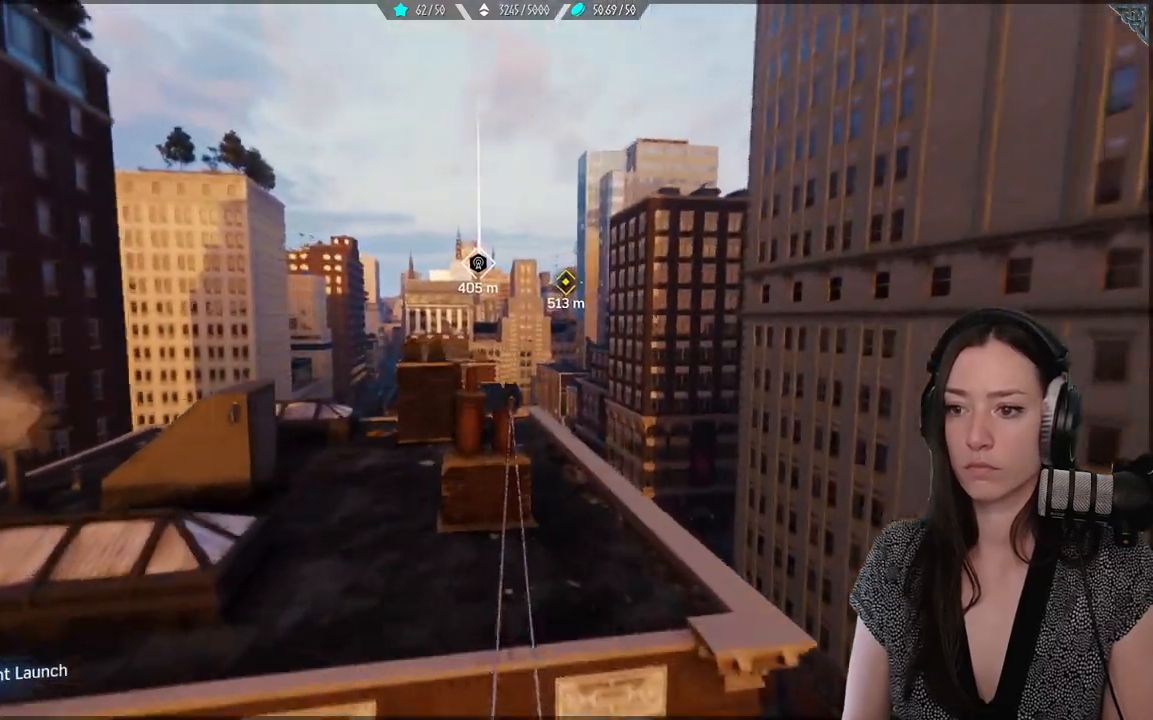
{"buttons": ["A", "R2"], "left_stick": "up", "right_stick": "center", "events": [[250, "L2", "up"], [300, "A", "down"]]}
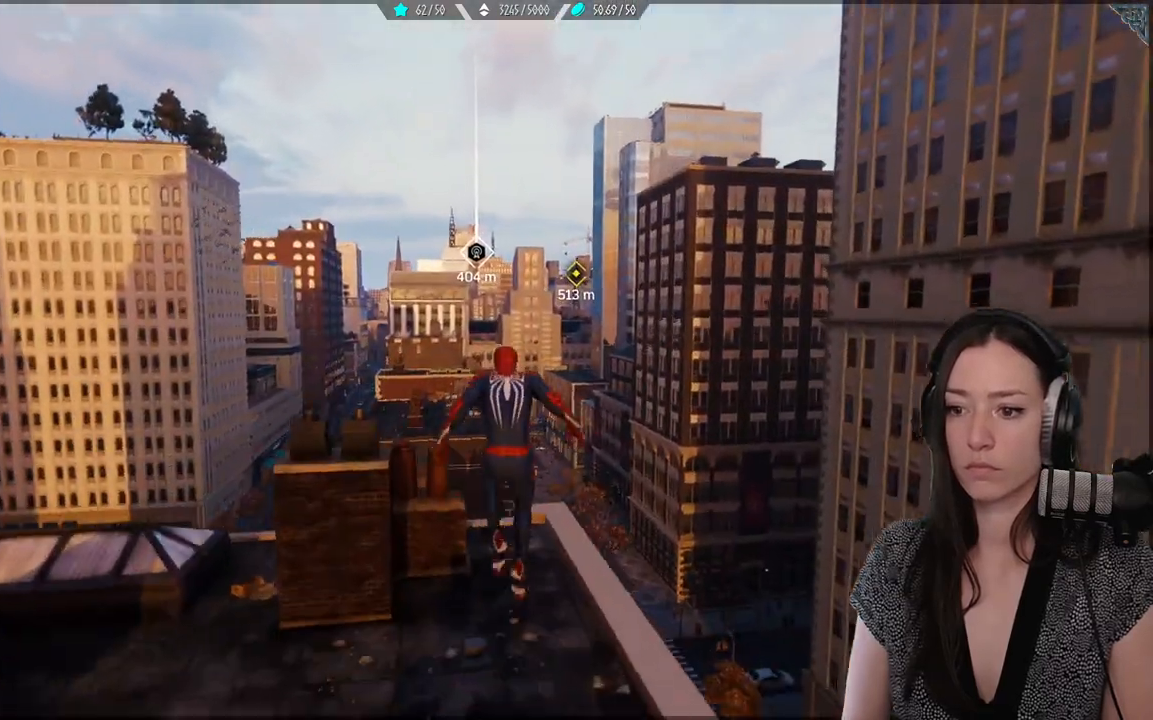
{"buttons": ["L2", "R2"], "left_stick": "up", "right_stick": "center"}
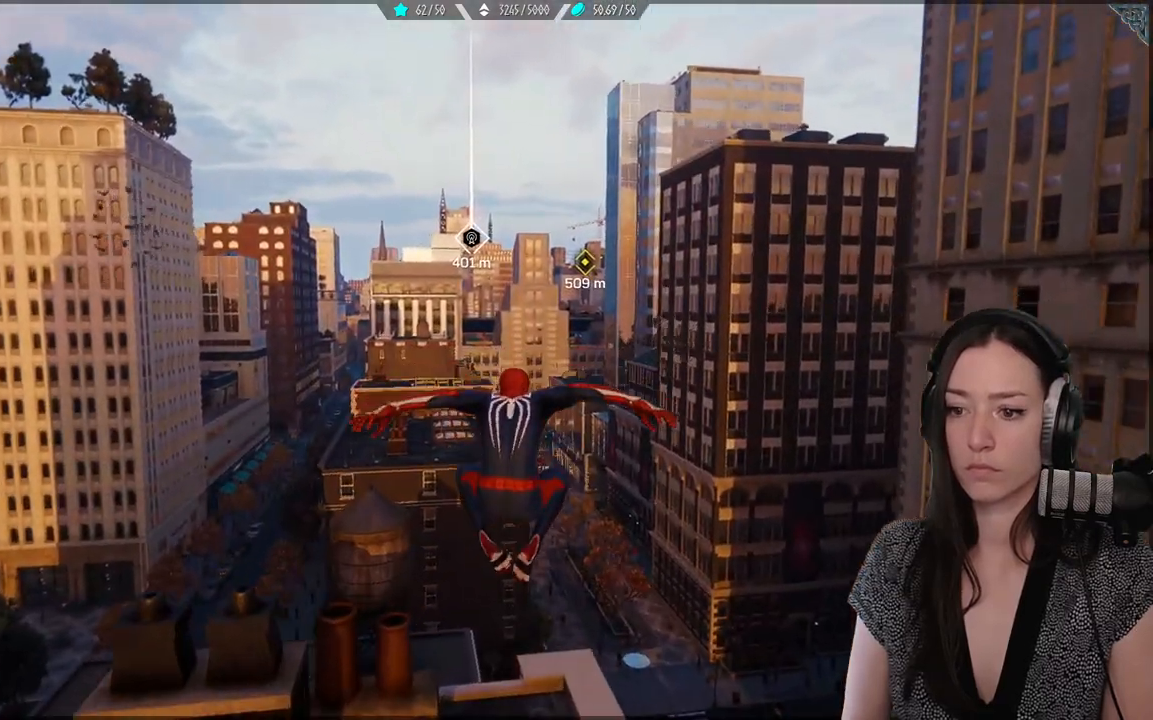
{"buttons": ["L2", "R2"], "left_stick": "up", "right_stick": "center", "events": []}
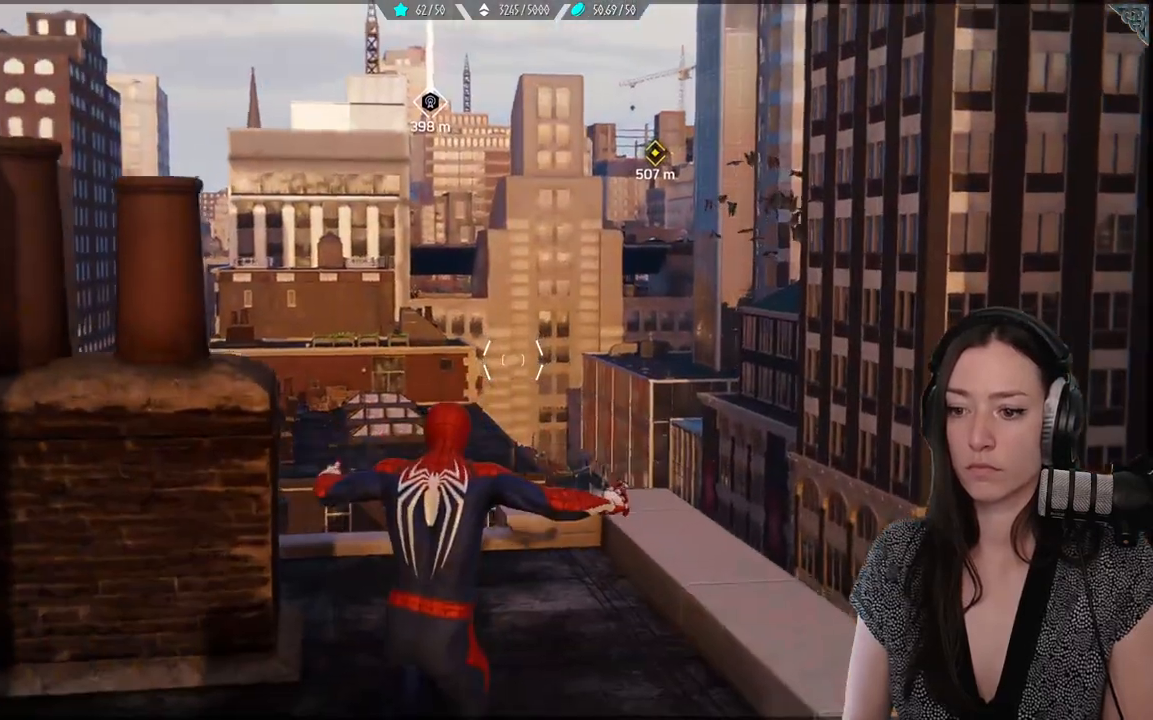
{"buttons": ["L2"], "left_stick": "up", "right_stick": "center", "events": [[67, "L2", "up"], [150, "A", "down"], [350, "A", "up"], [417, "R2", "up"], [483, "L2", "down"]]}
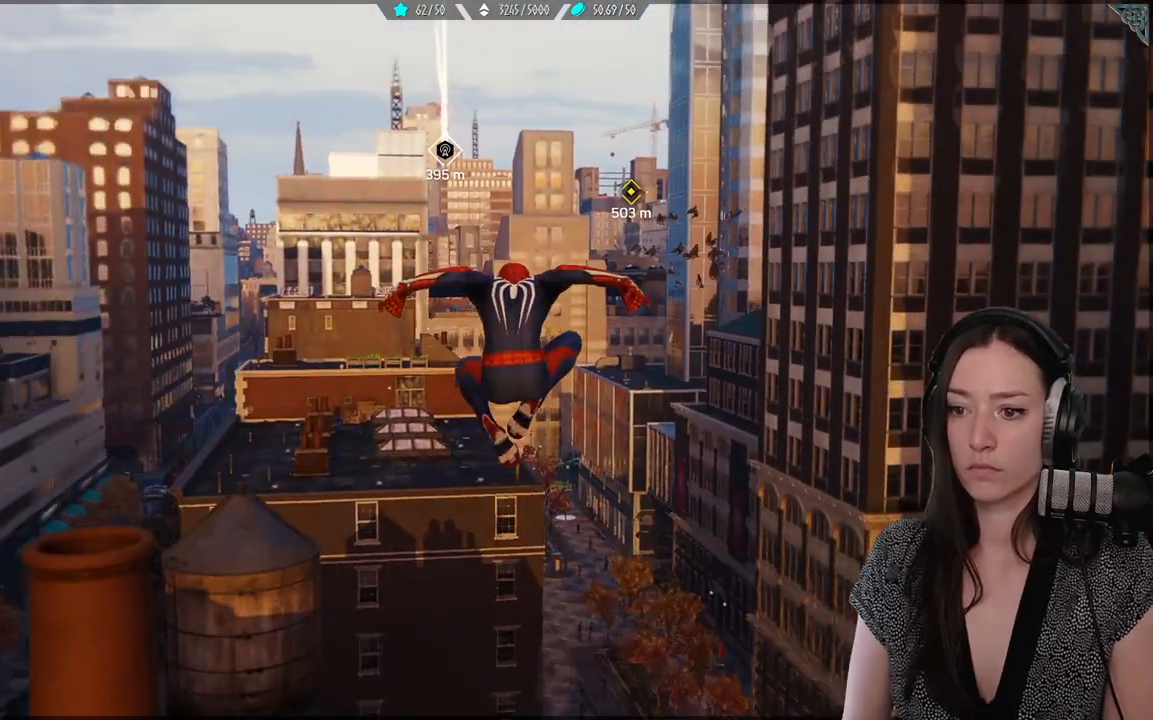
{"buttons": ["L2", "R2"], "left_stick": "up", "right_stick": "center", "events": [[17, "R2", "down"]]}
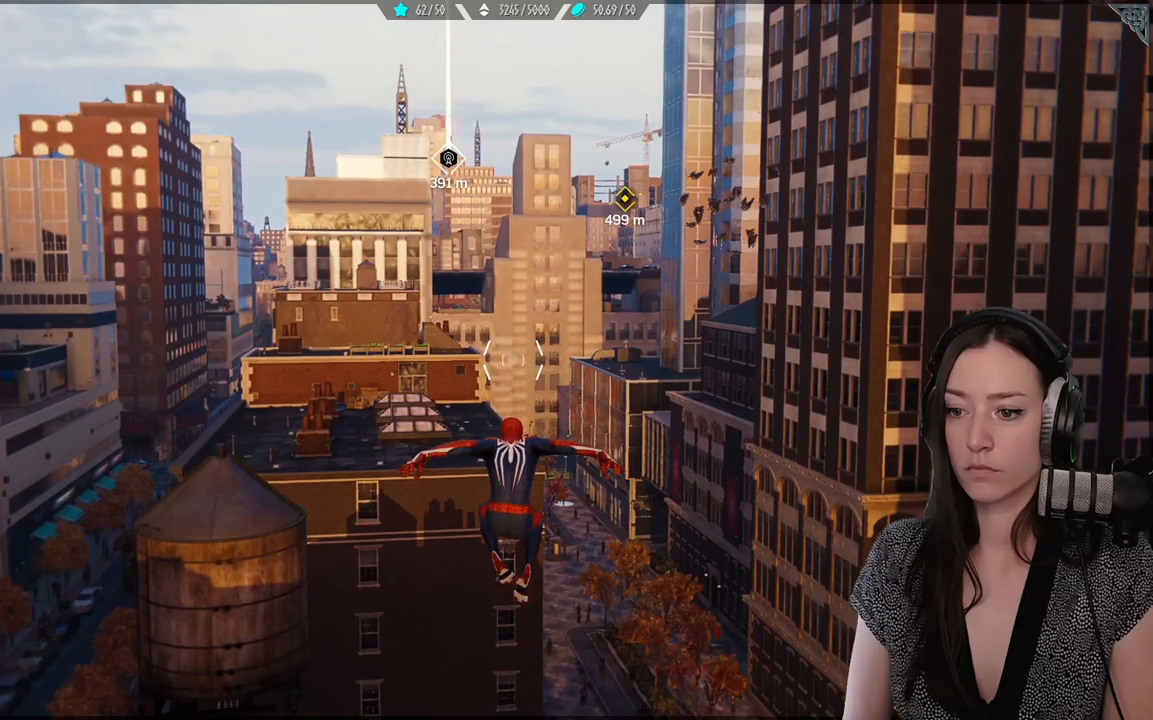
{"buttons": ["L2", "R2"], "left_stick": "up", "right_stick": "center", "events": [[117, "L2", "up"], [200, "A", "down"], [367, "L2", "down"], [383, "A", "up"]]}
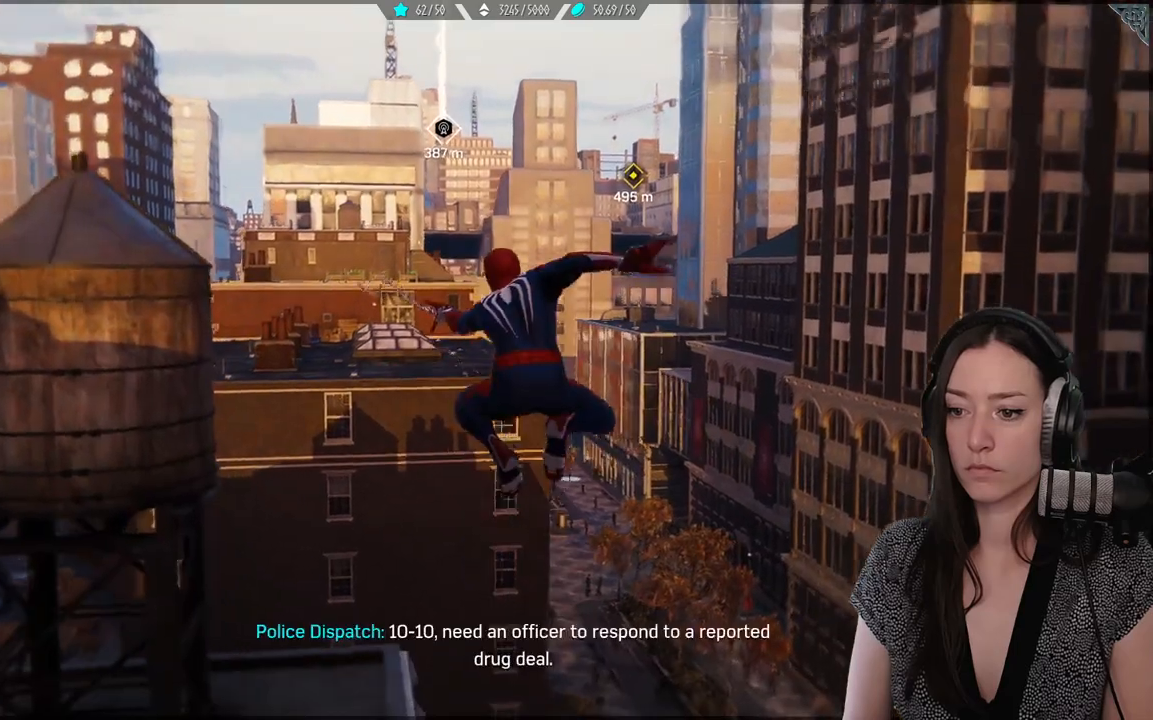
{"buttons": ["R2"], "left_stick": "up", "right_stick": "center", "events": [[67, "L2", "up"]]}
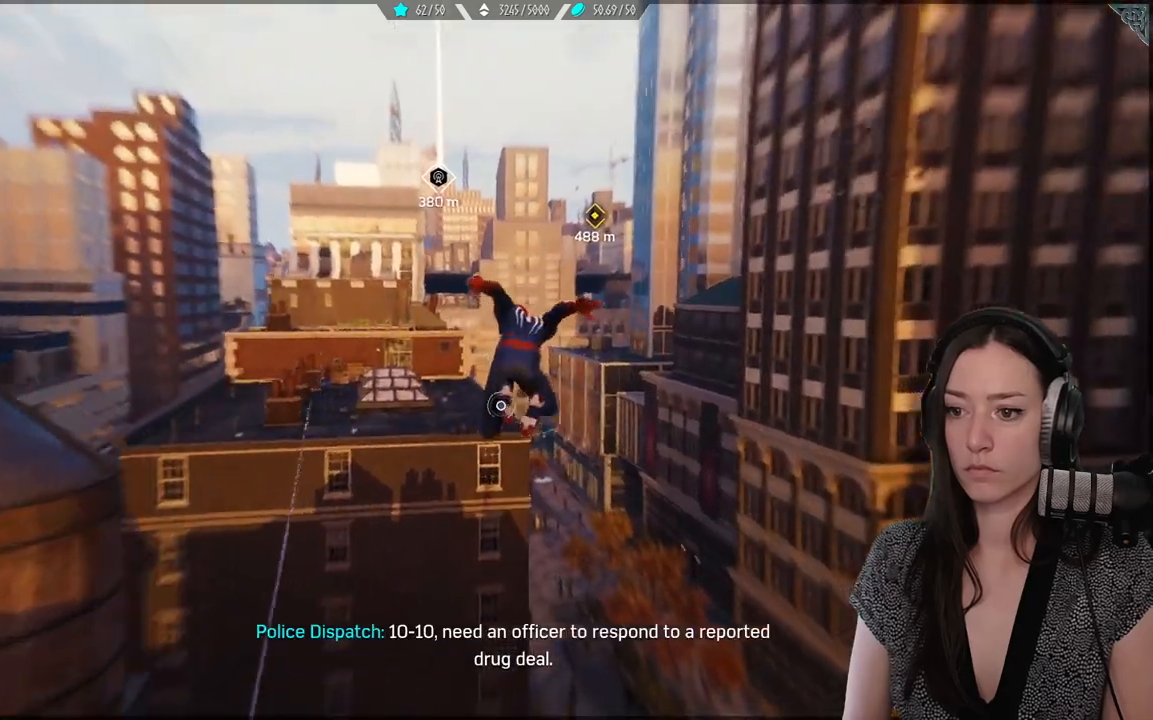
{"buttons": ["L2", "R2"], "left_stick": "up", "right_stick": "center", "events": [[400, "L2", "down"], [417, "R2", "up"], [467, "R2", "down"]]}
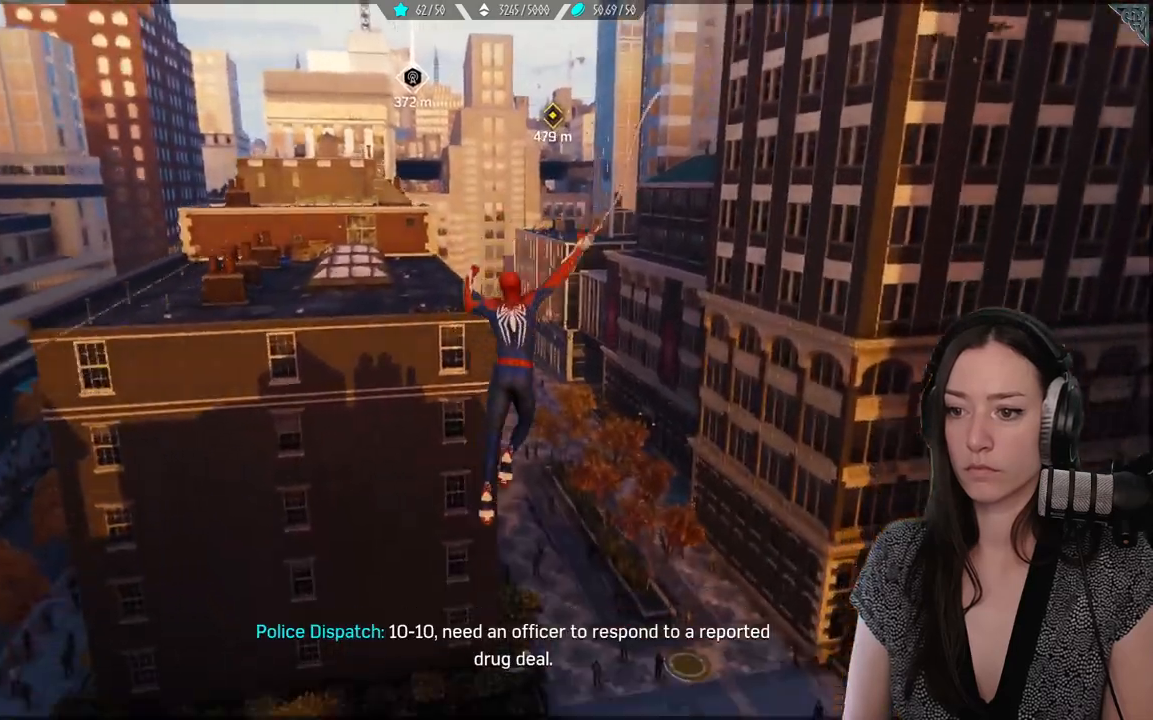
{"buttons": ["L2", "R2"], "left_stick": "up", "right_stick": "center", "events": []}
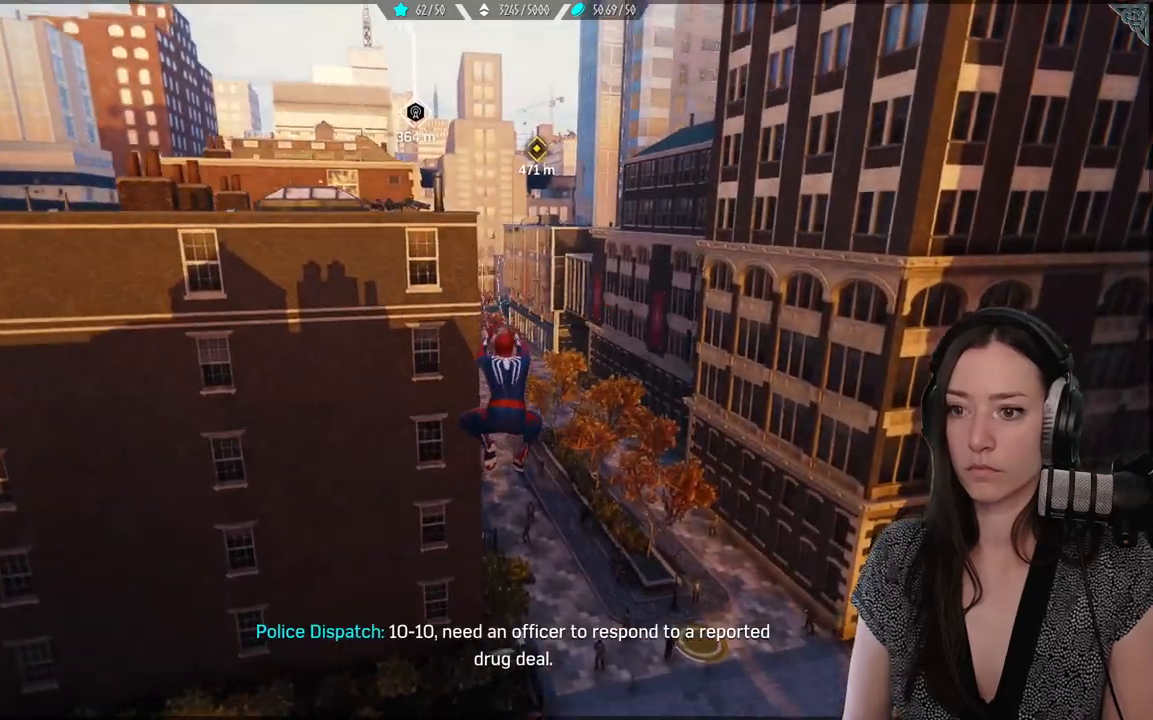
{"buttons": ["L2", "R2"], "left_stick": "up", "right_stick": "center", "events": []}
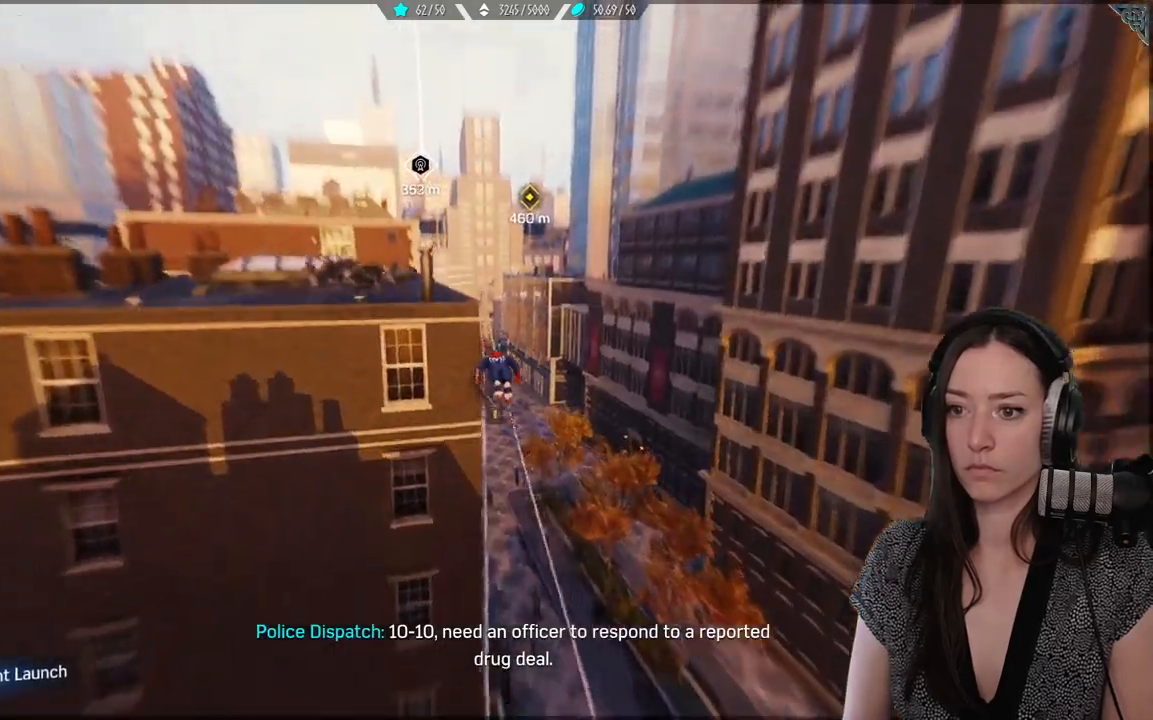
{"buttons": ["A"], "left_stick": "up", "right_stick": "center"}
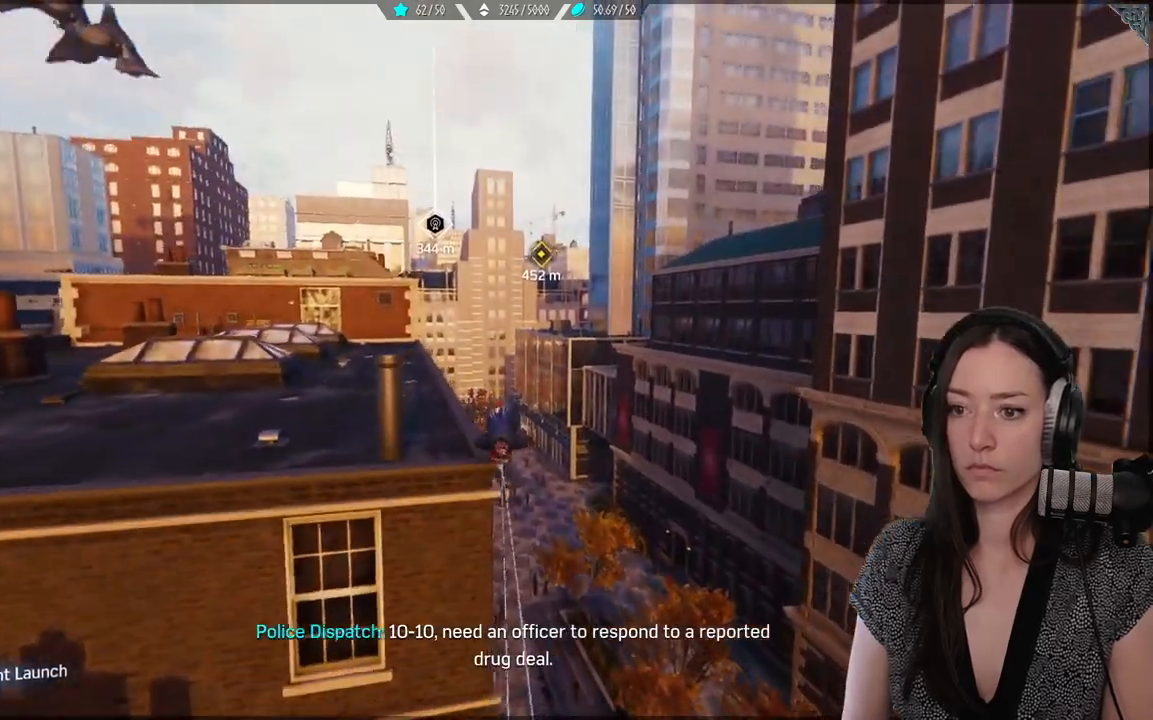
{"buttons": [], "left_stick": "up", "right_stick": "center", "events": [[333, "A", "up"]]}
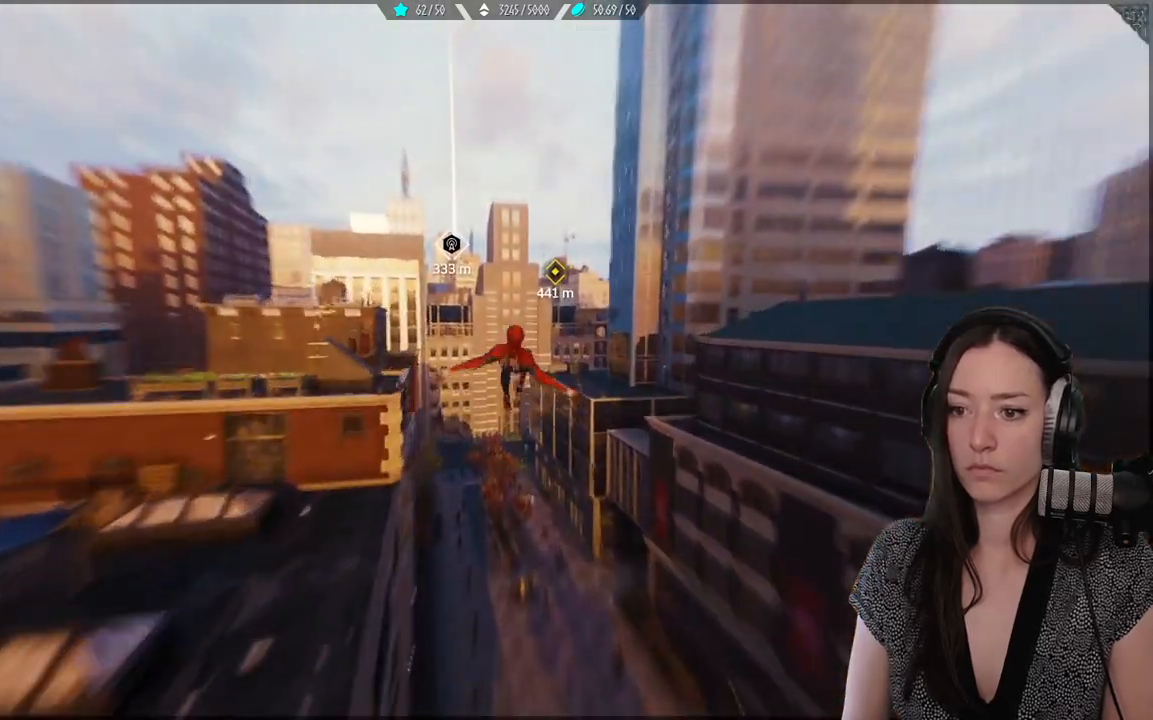
{"buttons": ["L2", "R2"], "left_stick": "up", "right_stick": "center", "events": [[350, "L2", "down"], [350, "R2", "down"]]}
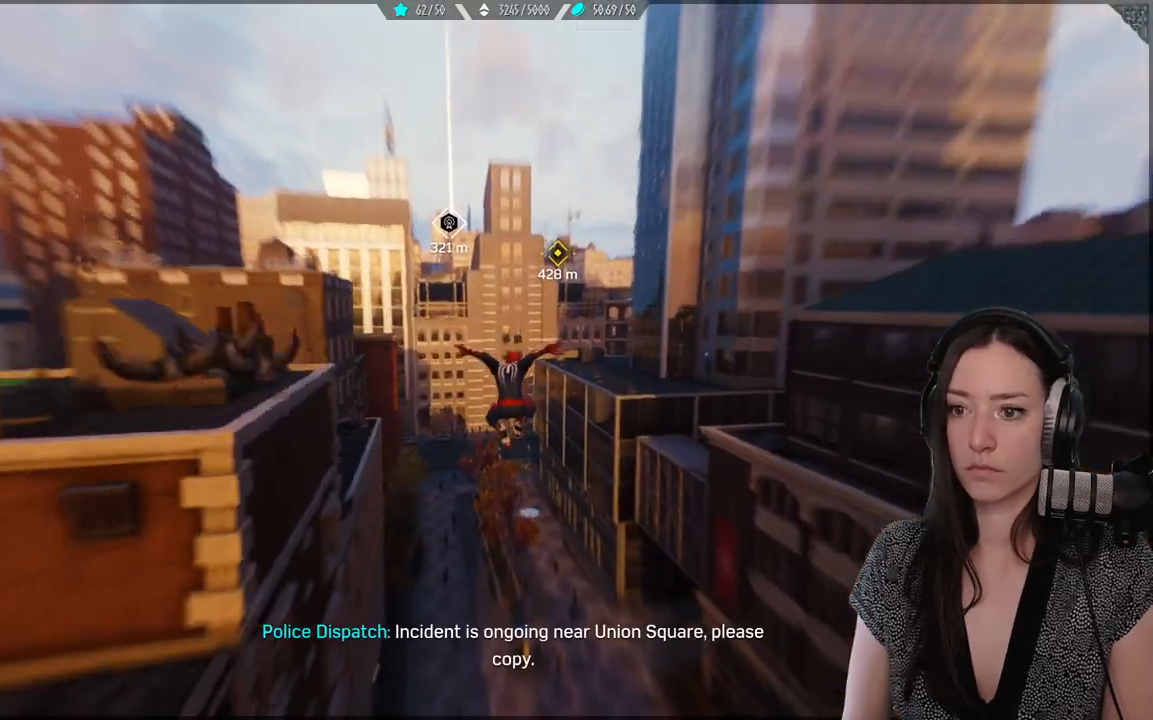
{"buttons": ["L2", "R2"], "left_stick": "up", "right_stick": "center", "events": []}
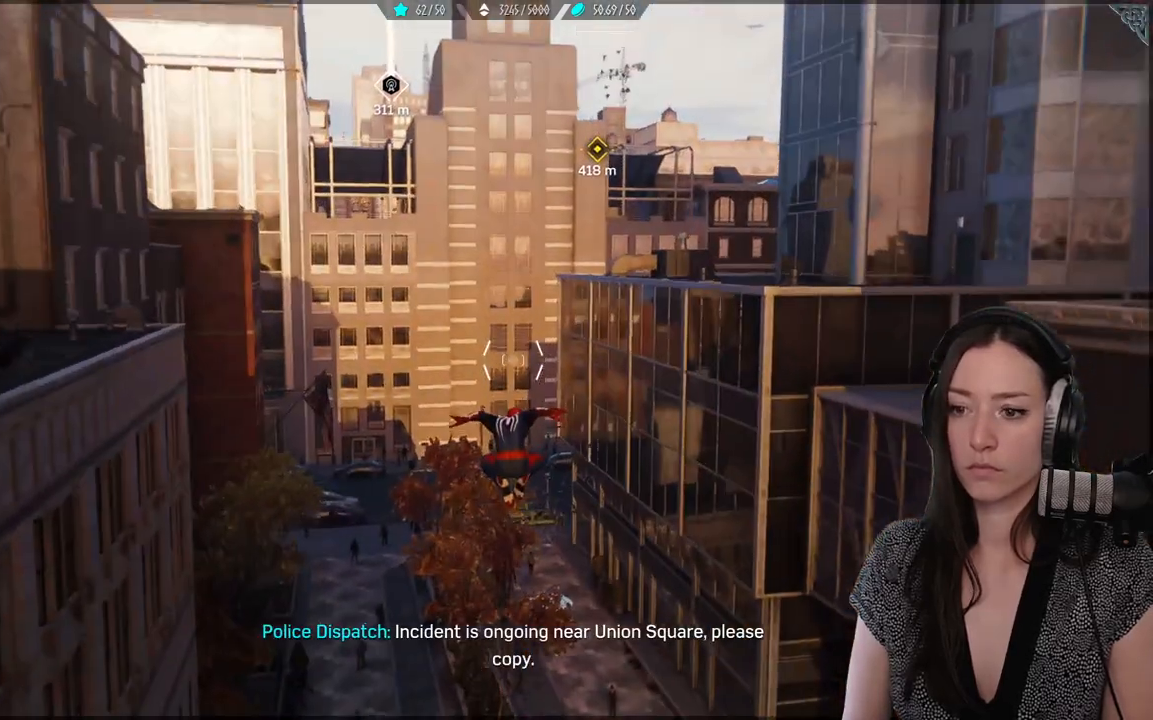
{"buttons": ["R2"], "left_stick": "up", "right_stick": "center", "events": [[83, "L2", "up"]]}
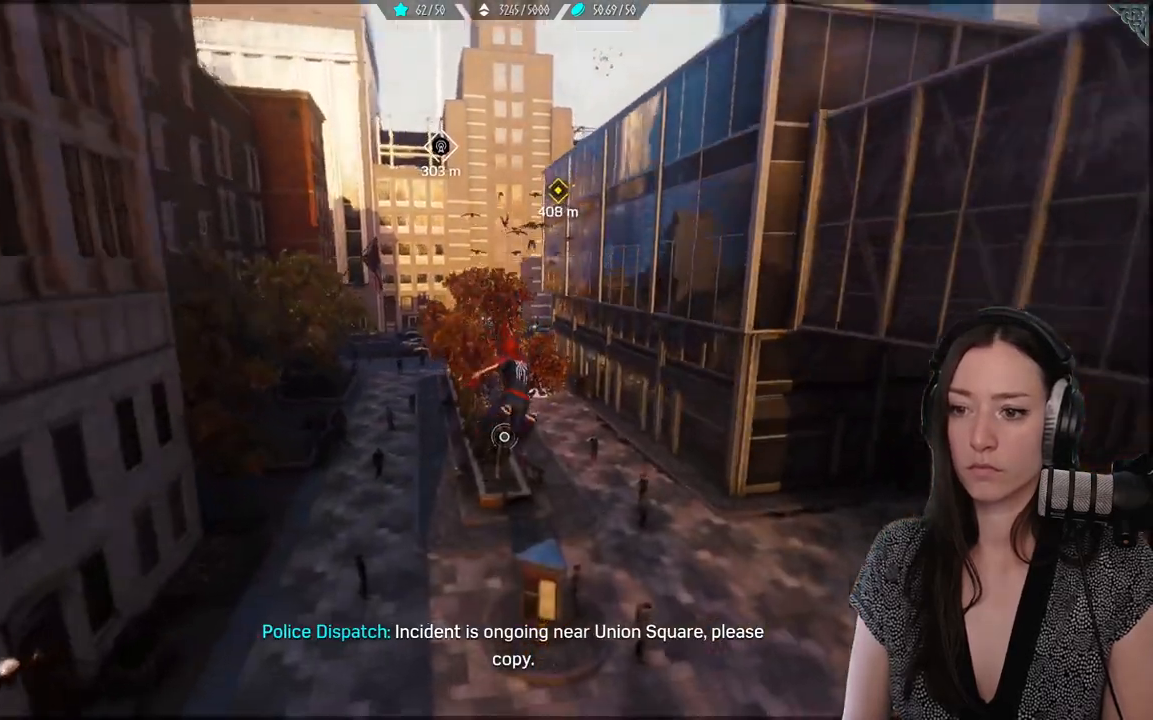
{"buttons": ["R2"], "left_stick": "up", "right_stick": "center", "events": []}
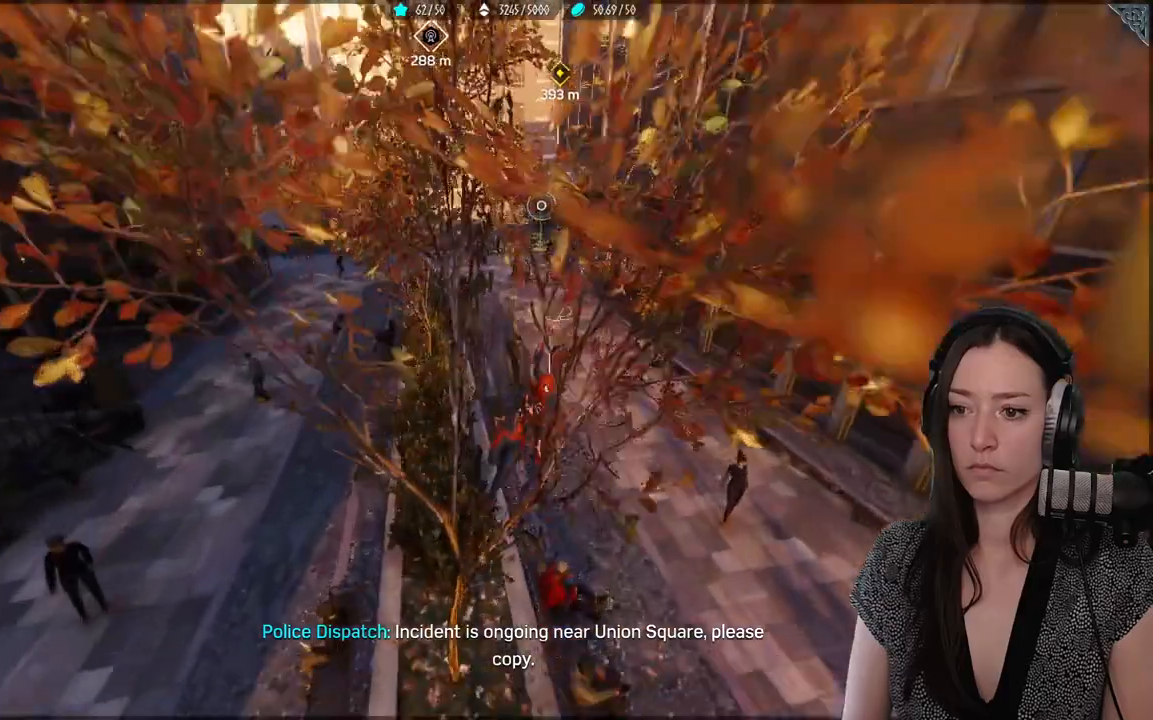
{"buttons": ["R2"], "left_stick": "up", "right_stick": "center", "events": []}
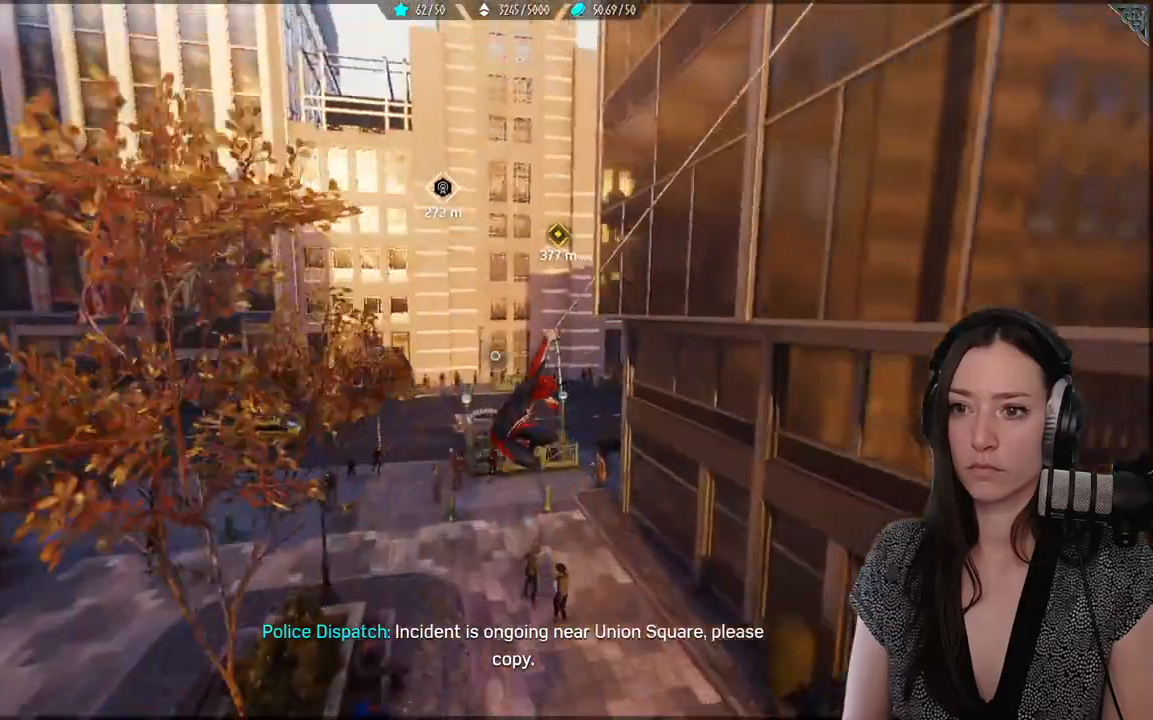
{"buttons": ["R2"], "left_stick": "up", "right_stick": "center", "events": []}
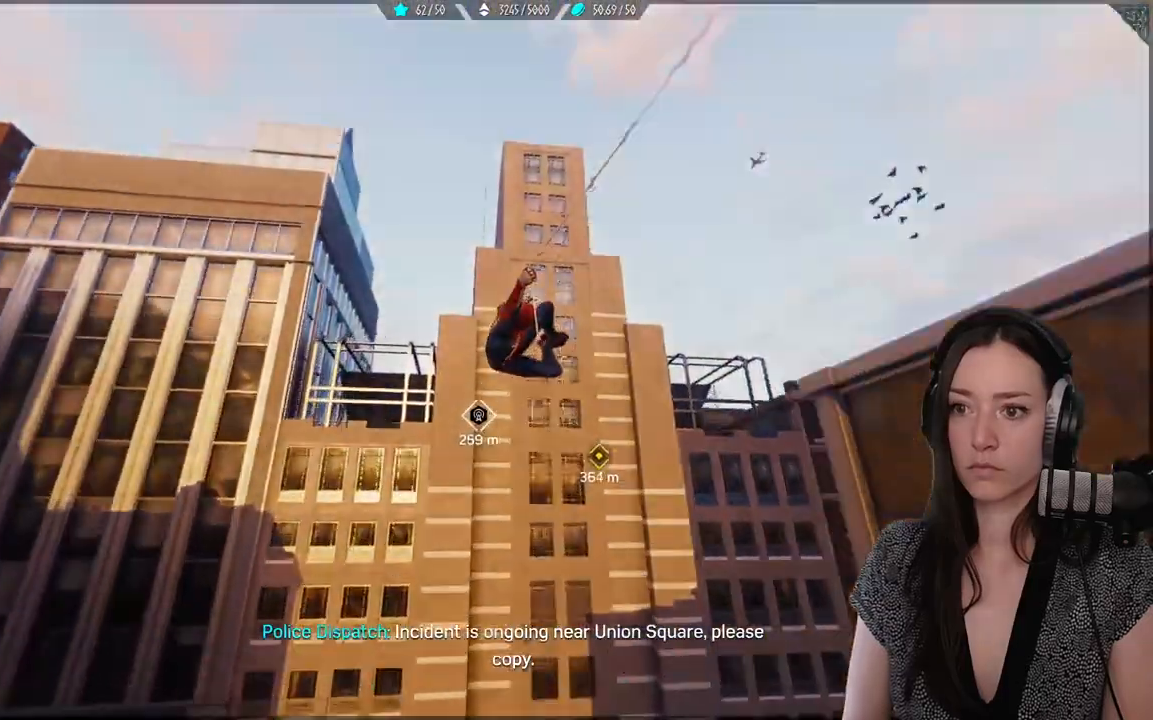
{"buttons": [], "left_stick": "up", "right_stick": "center", "events": [[233, "R2", "up"]]}
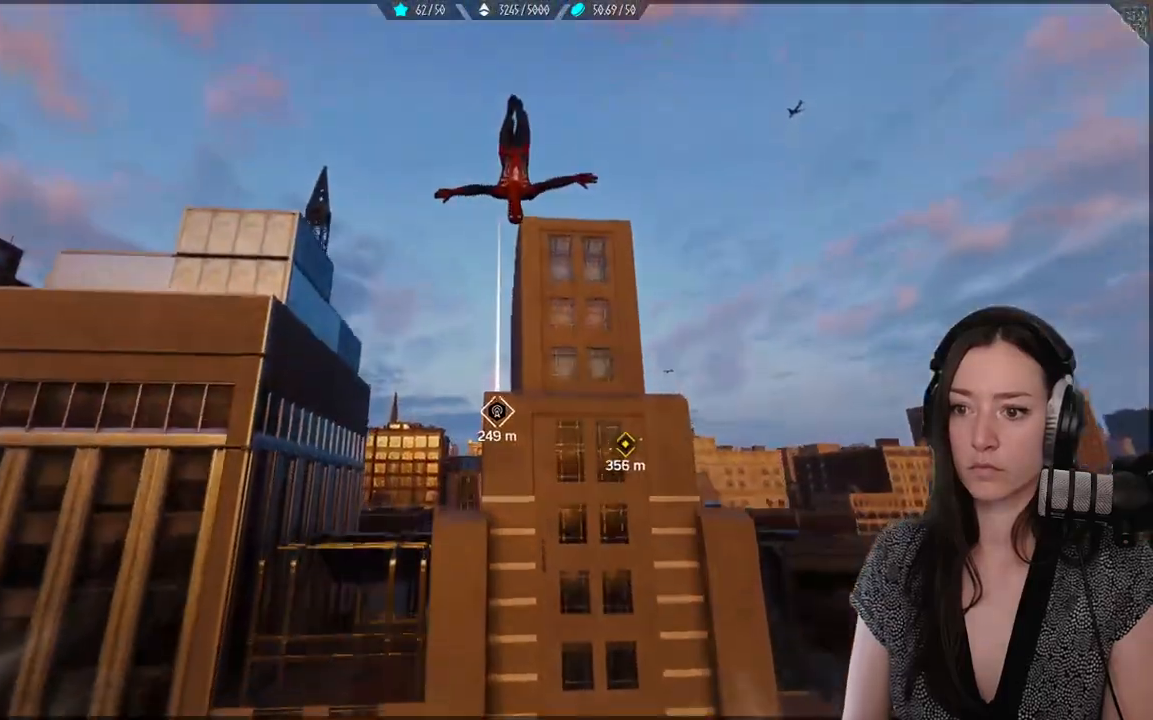
{"buttons": [], "left_stick": "up", "right_stick": "center", "events": [[333, "R2", "down"], [500, "R2", "up"]]}
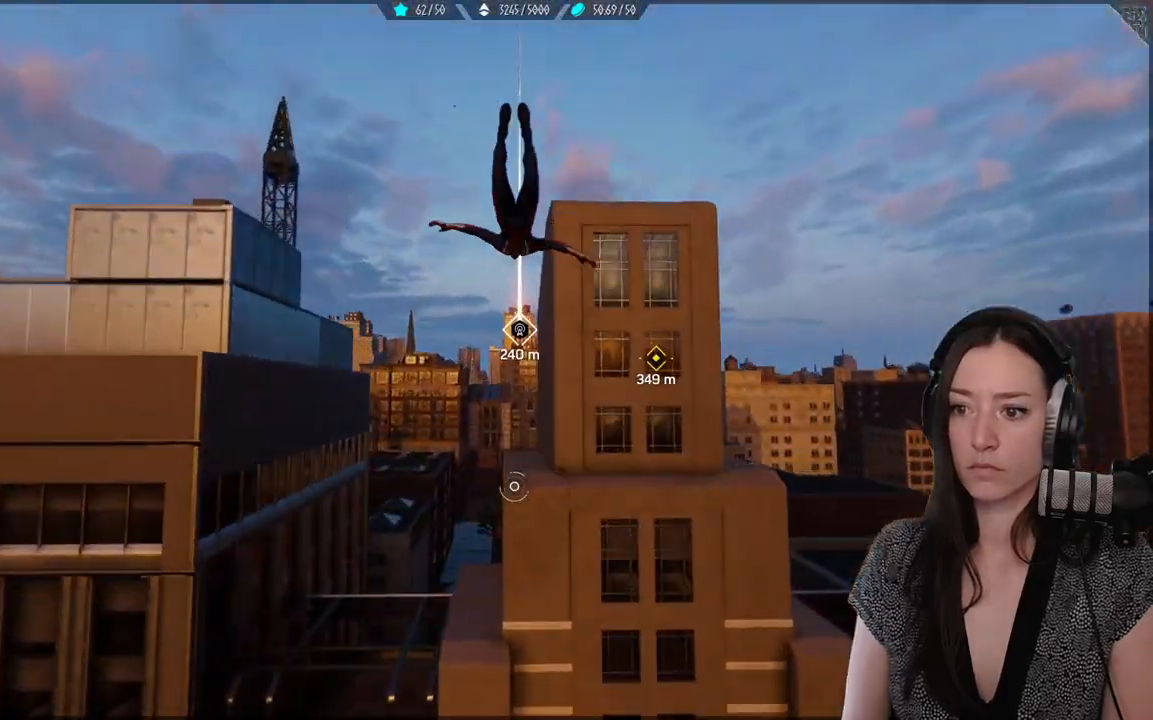
{"buttons": ["R2"], "left_stick": "up", "right_stick": "center", "events": [[33, "R2", "down"]]}
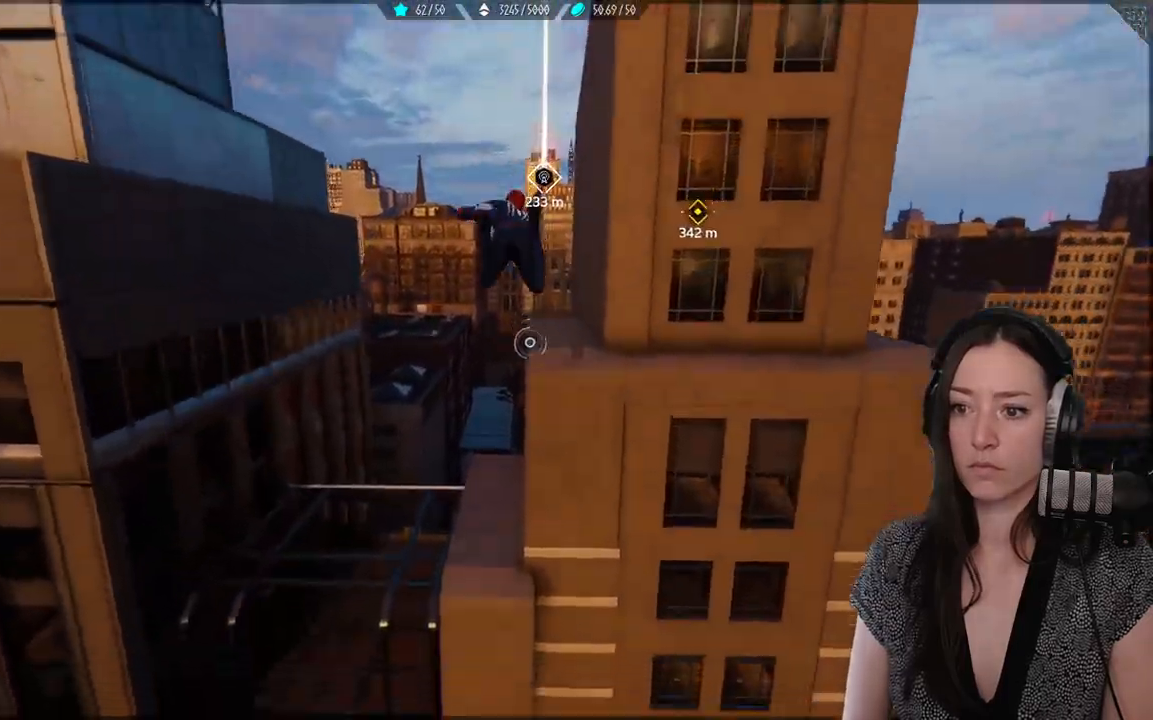
{"buttons": ["R2"], "left_stick": "up", "right_stick": "center", "events": []}
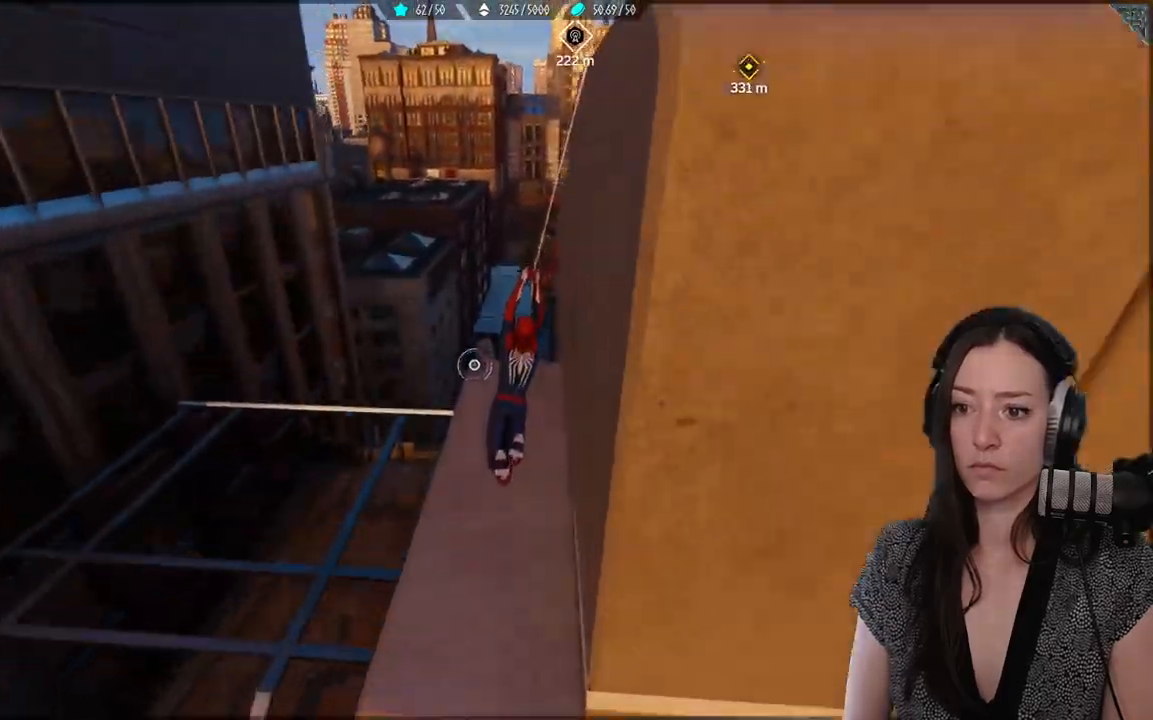
{"buttons": ["R2"], "left_stick": "up", "right_stick": "center", "events": []}
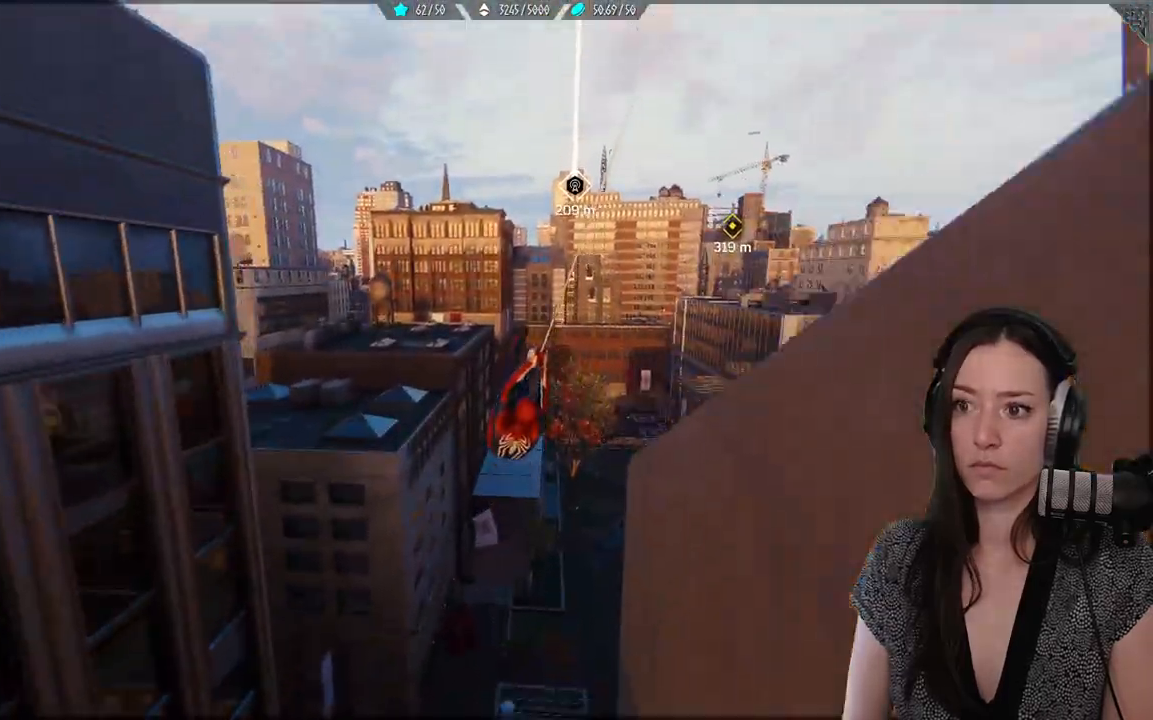
{"buttons": ["R2"], "left_stick": "up", "right_stick": "center", "events": []}
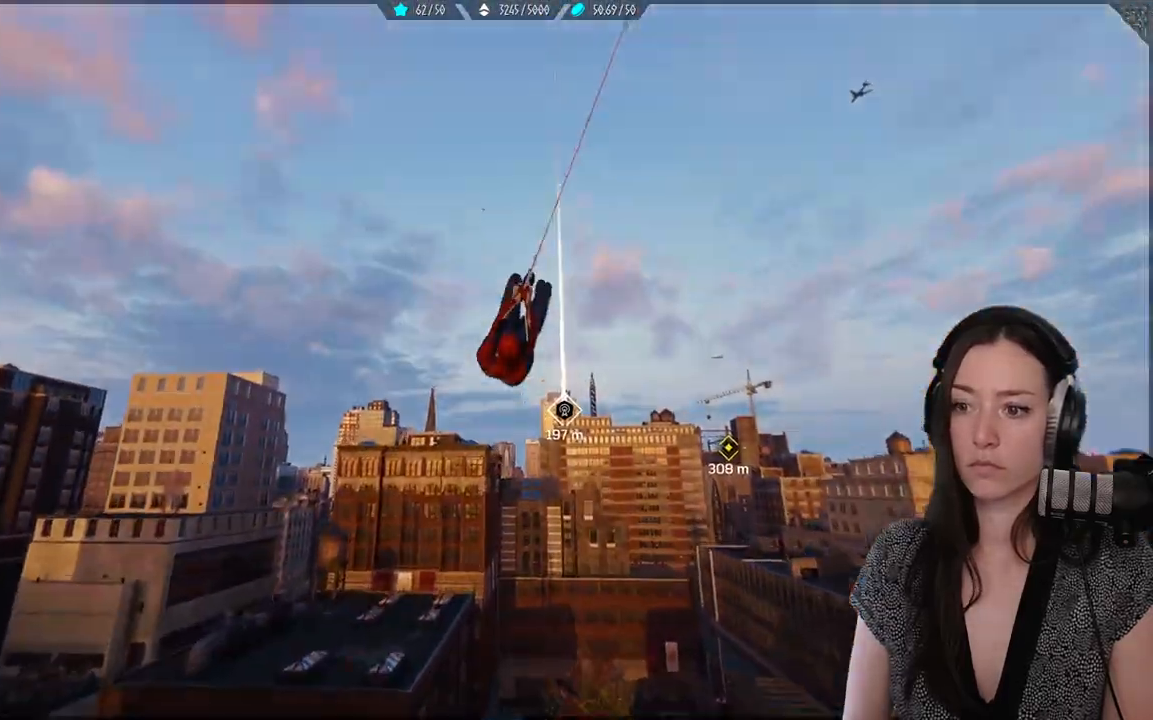
{"buttons": [], "left_stick": "up", "right_stick": "center", "events": [[283, "R2", "up"]]}
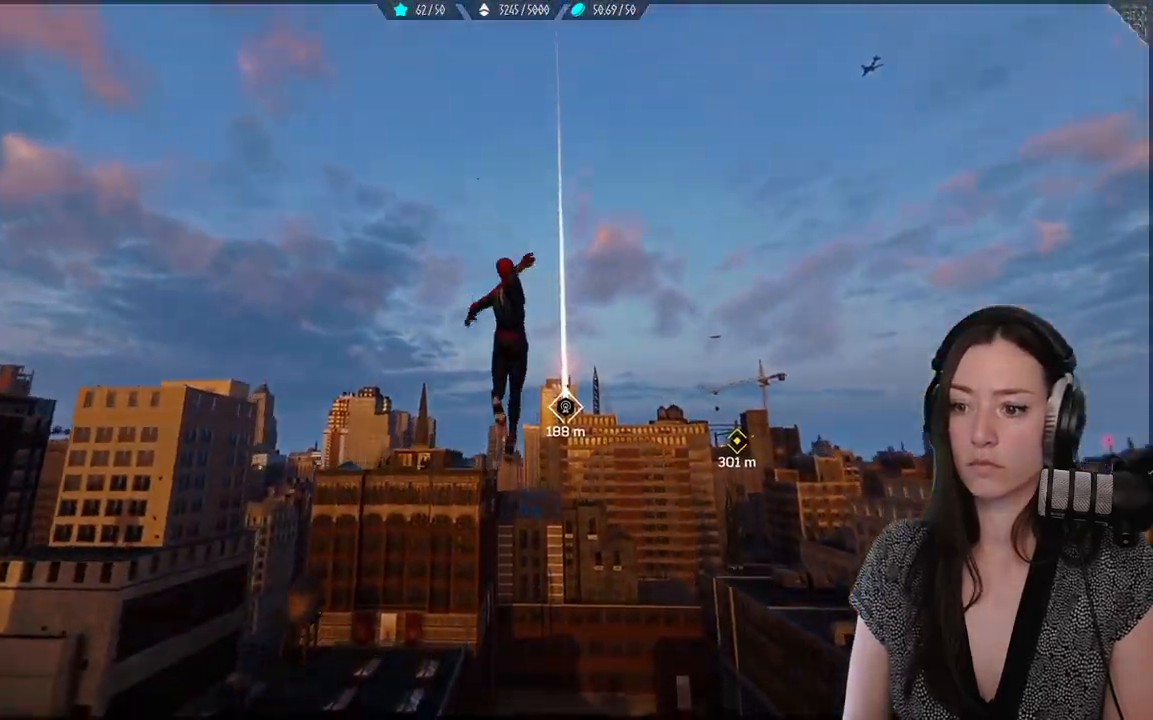
{"buttons": [], "left_stick": "up", "right_stick": "center", "events": []}
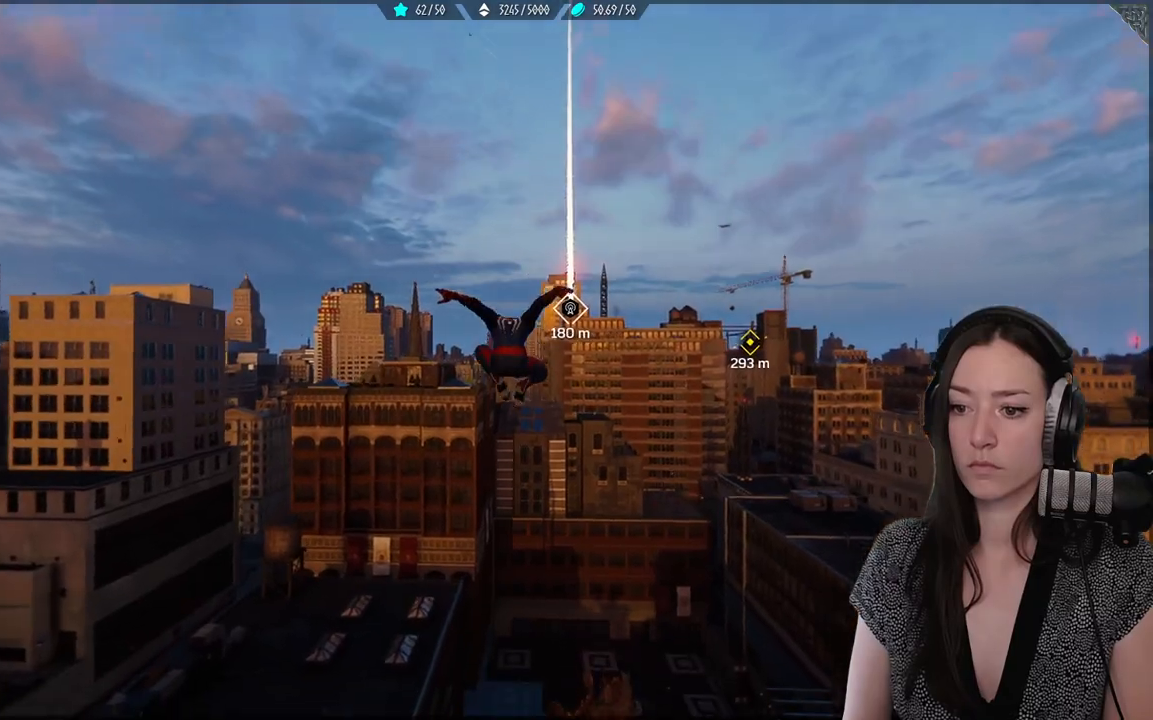
{"buttons": ["R2"], "left_stick": "up", "right_stick": "center", "events": [[50, "R2", "down"]]}
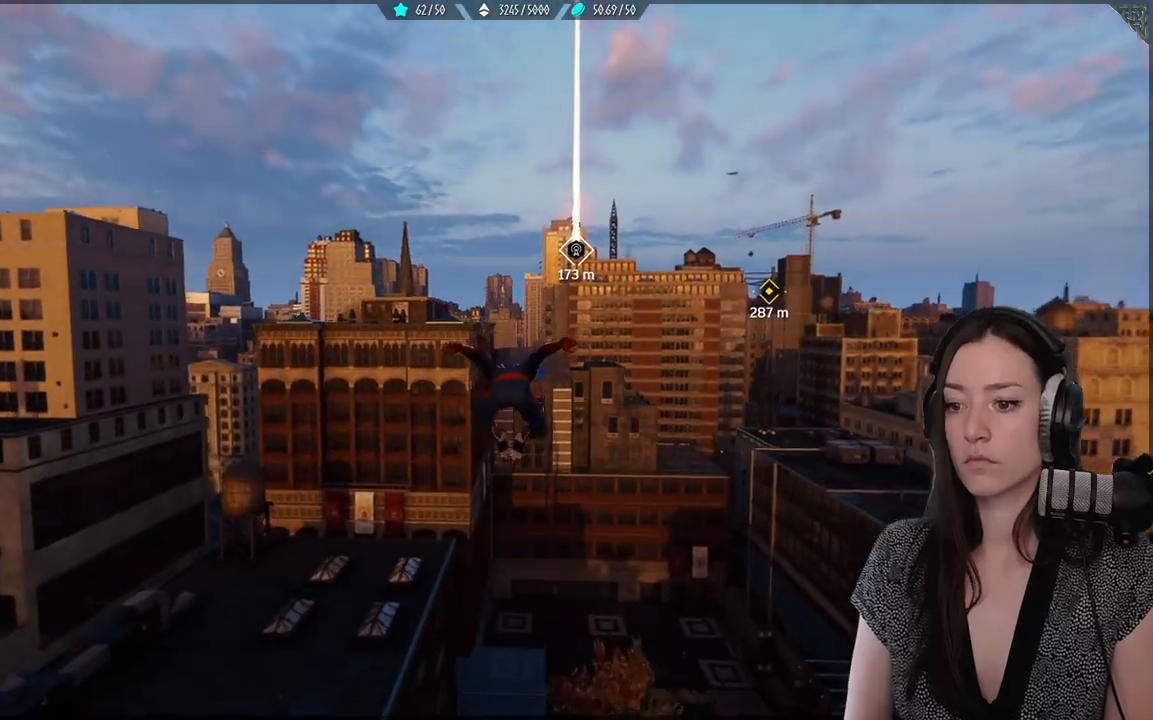
{"buttons": ["L2", "R2"], "left_stick": "up", "right_stick": "center", "events": [[317, "L2", "down"]]}